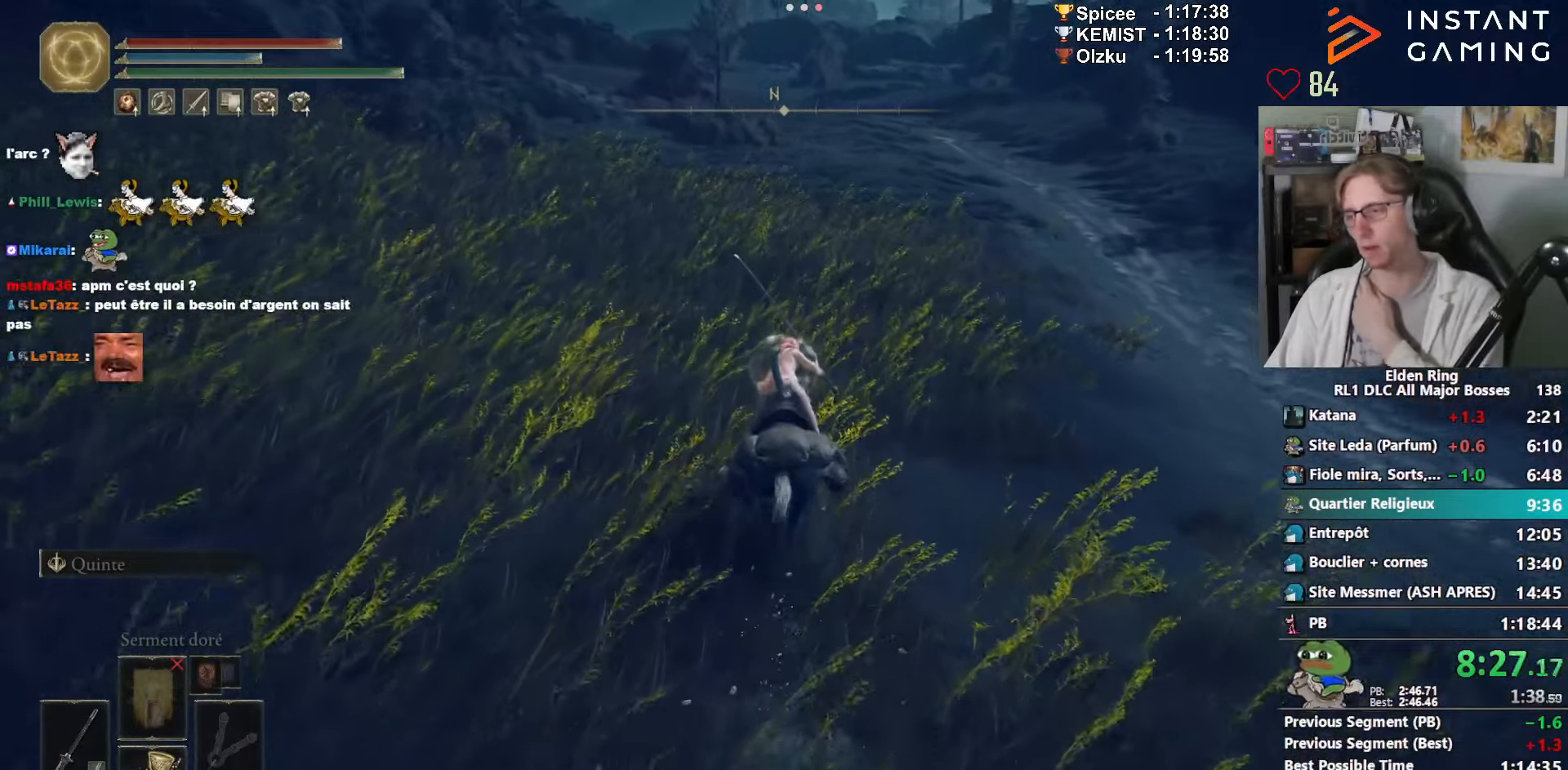
Gameplay with keyboard and mouse; each line is a JSON object with the keys and mouse buttons held at the frame after it. "events" lists presses ("down") and releases ("up") of "1", "2", "3", "4", "a", "ctrl_l", "ctrl_r", "d", "down", "e", "f", "g", "left", "q", "r", "return", "right", "s", "shift_l", "shift_r", "space", "tab", "up", "z", "mouse_left", "mouse_wheel", "mouse_right", "mouse_mb4" and "mouse_mb5" between this image and that frame as [ms after this image, input, new state], when the widget could be followed in between. "mouse_left", "mouse_wheel", "mouse_right", "mouse_mb4", "mouse_mb5" = the "left", "wheel", "right", "mb4", "mb5" buttons of the "mouse" list. No other keys are recorded. "wheel" means that the mouse wheel is clicked or scrolled. Not read: mouse_move.
{"keys": ["z"], "mouse": [], "events": []}
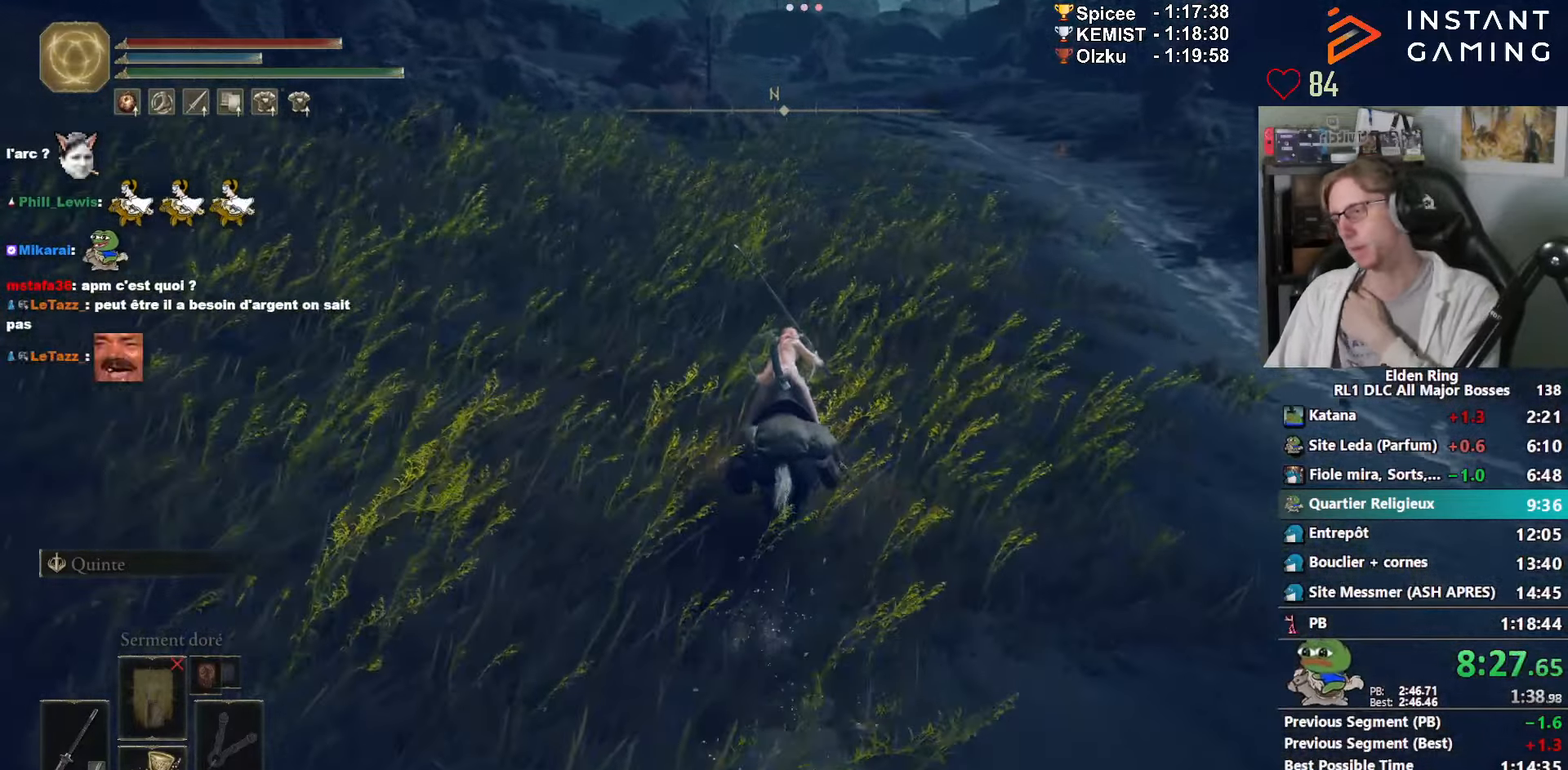
{"keys": ["z"], "mouse": [], "events": [[50, "space", "down"], [200, "space", "up"]]}
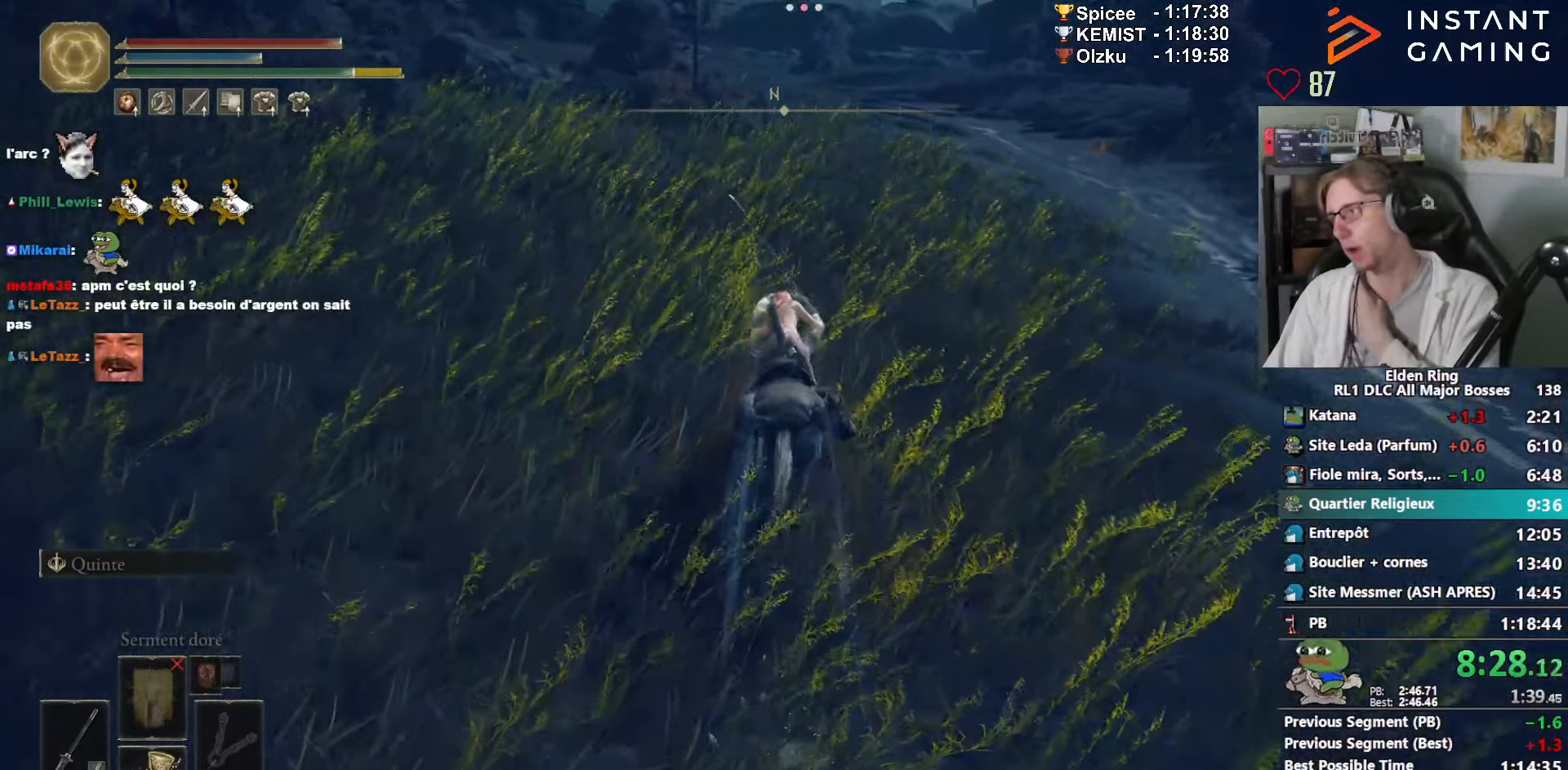
{"keys": ["z"], "mouse": [], "events": []}
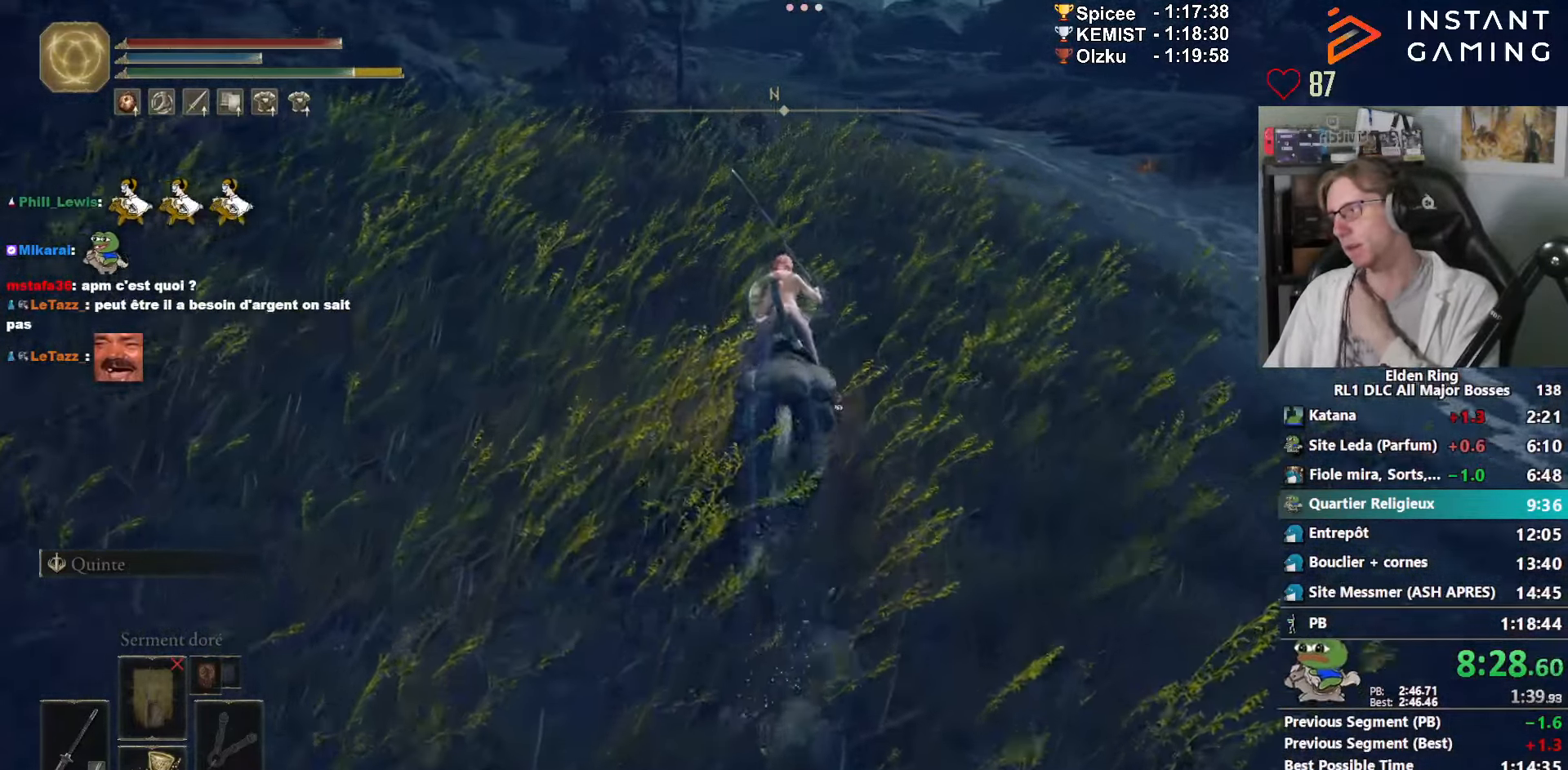
{"keys": ["z"], "mouse": [], "events": []}
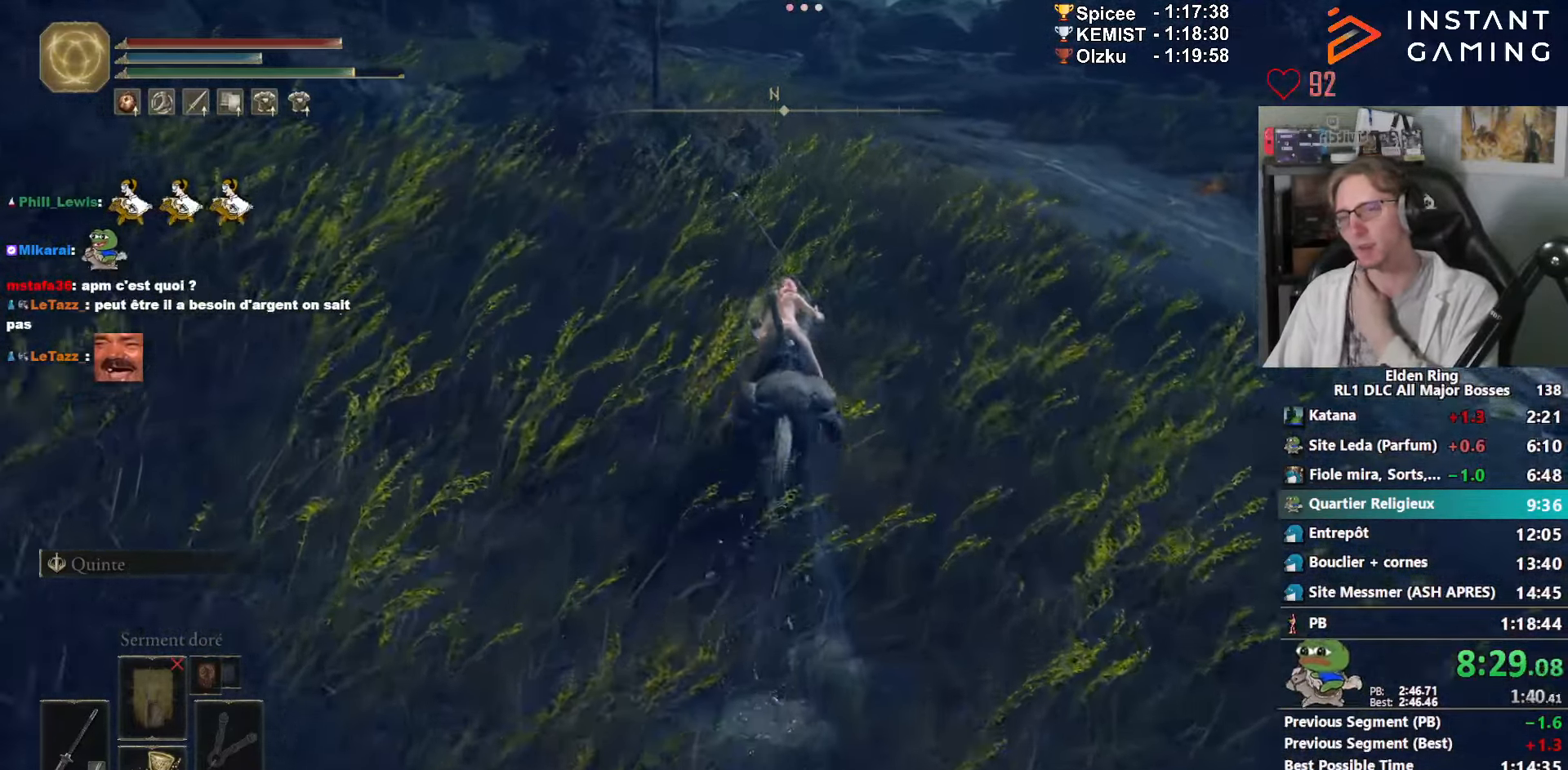
{"keys": ["z"], "mouse": [], "events": []}
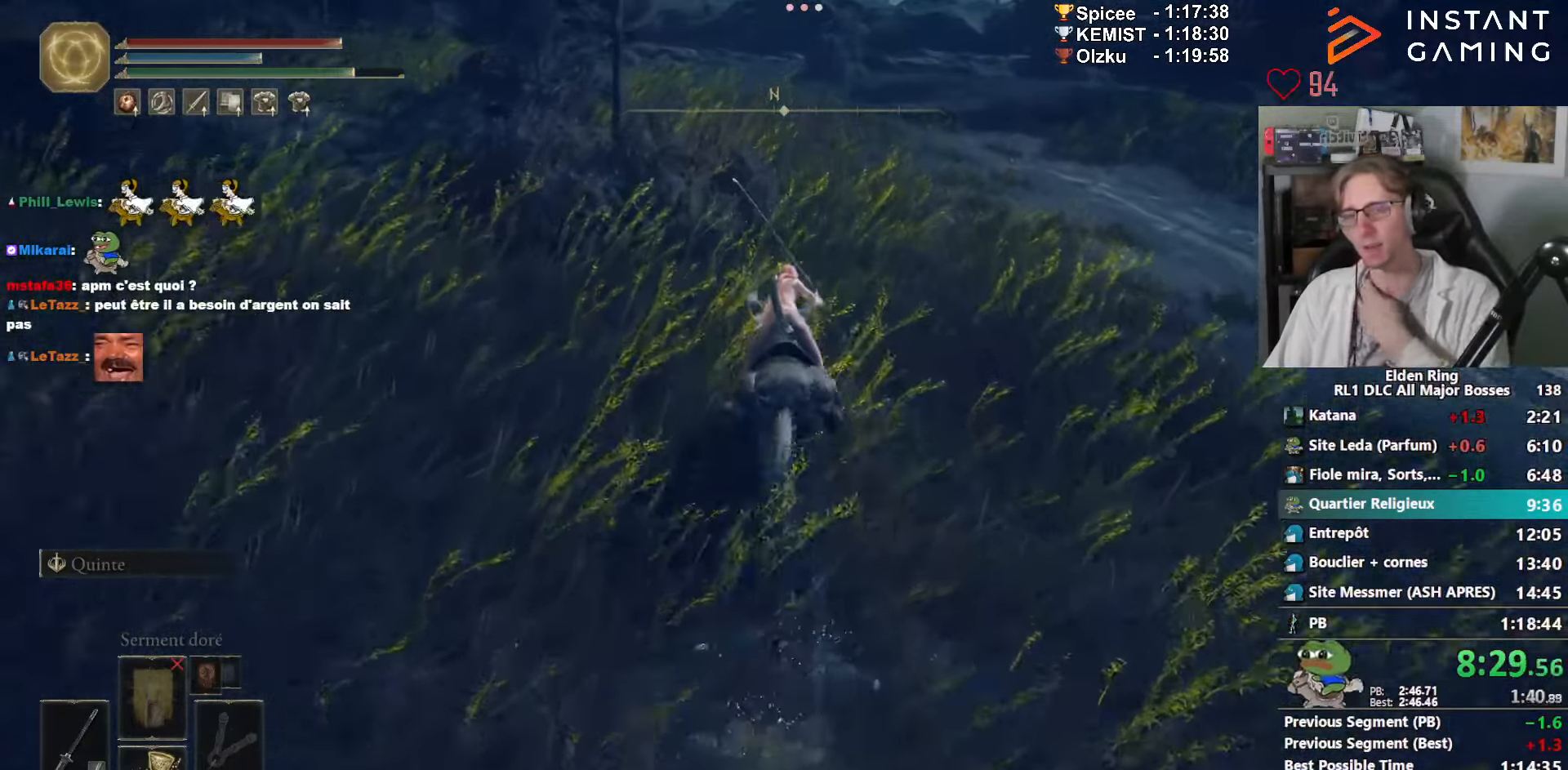
{"keys": ["z"], "mouse": [], "events": []}
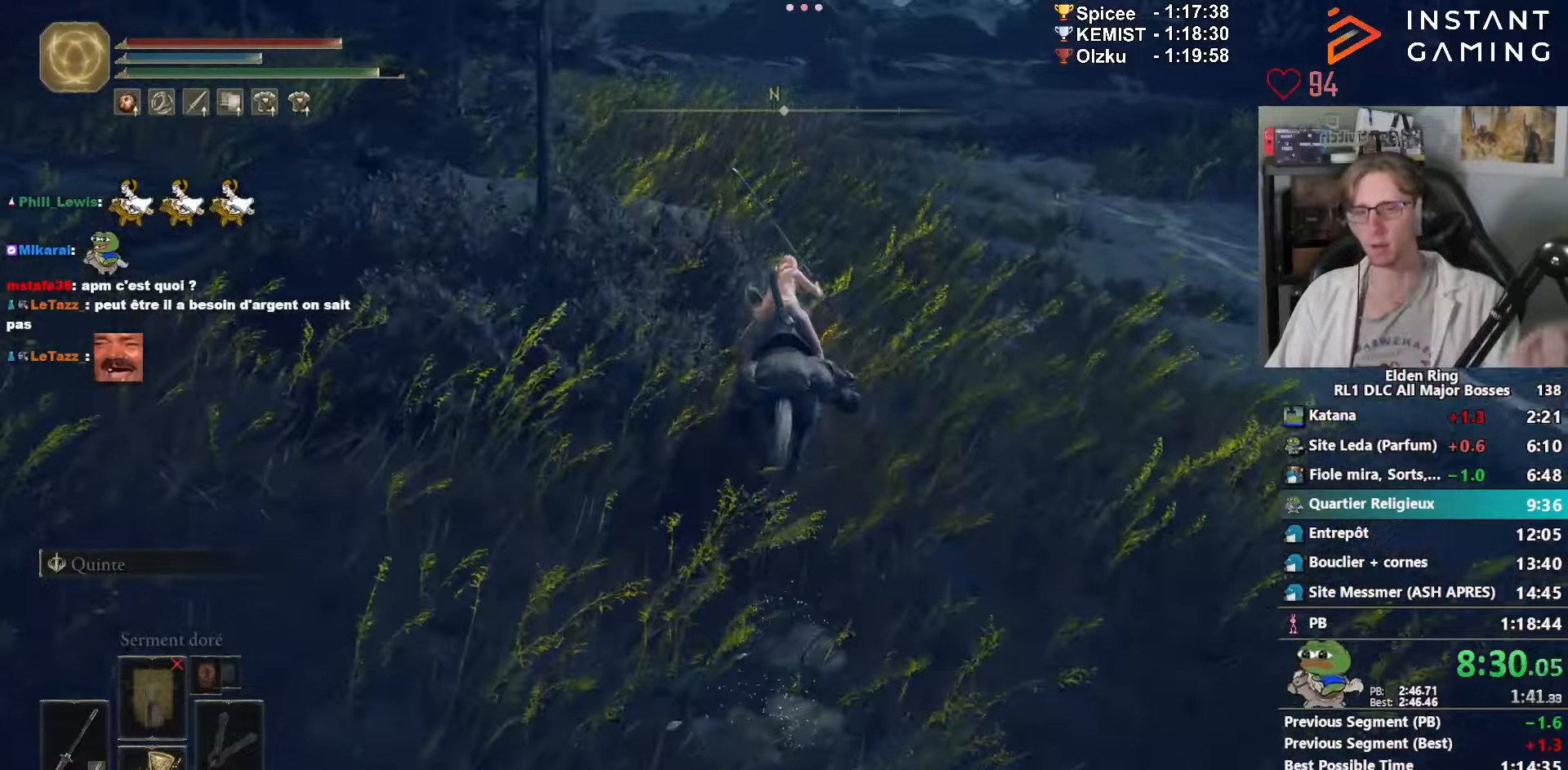
{"keys": ["z"], "mouse": [], "events": []}
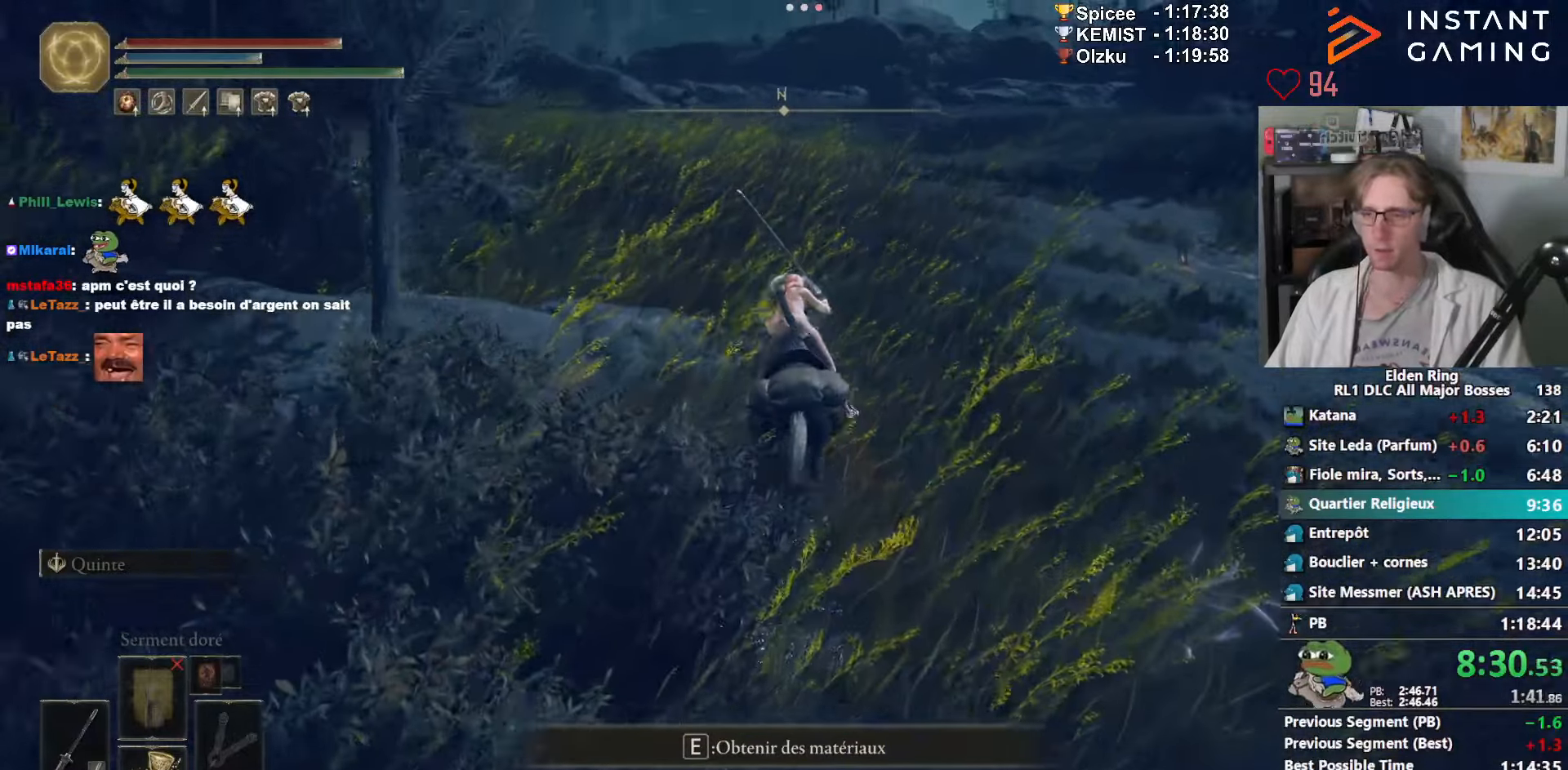
{"keys": ["z"], "mouse": [], "events": [[200, "space", "down"], [284, "space", "up"]]}
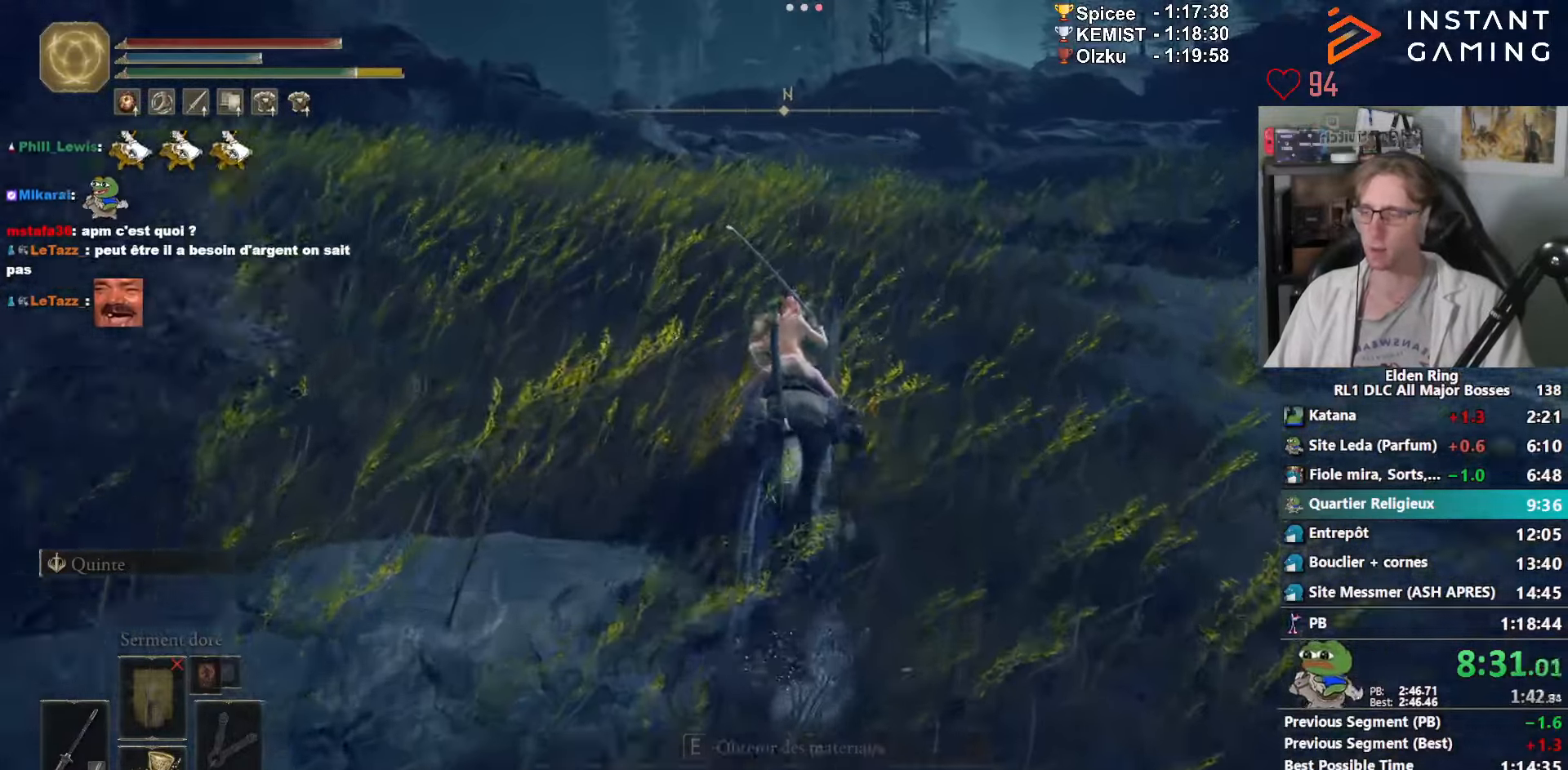
{"keys": ["z"], "mouse": [], "events": []}
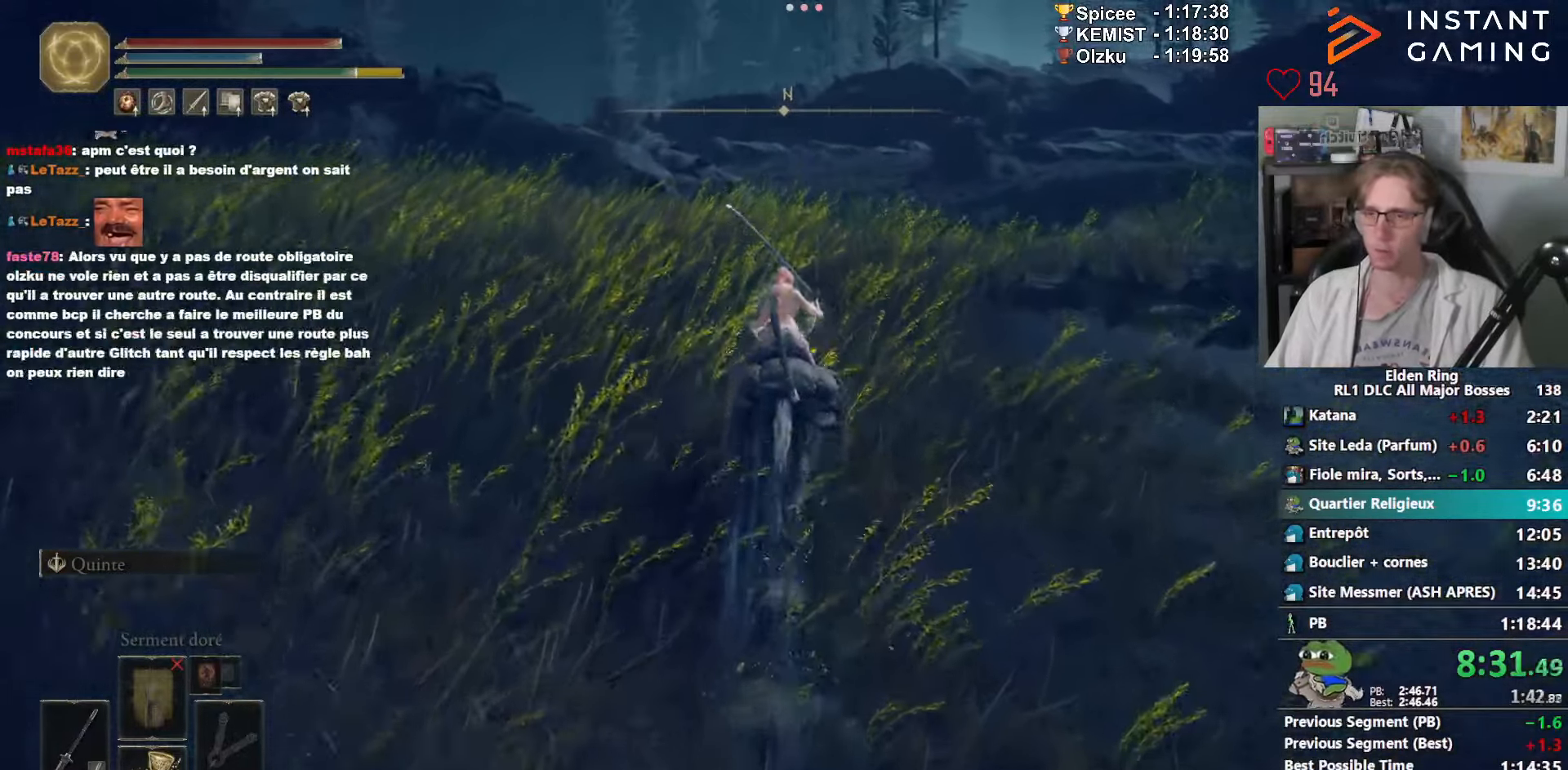
{"keys": ["z"], "mouse": [], "events": []}
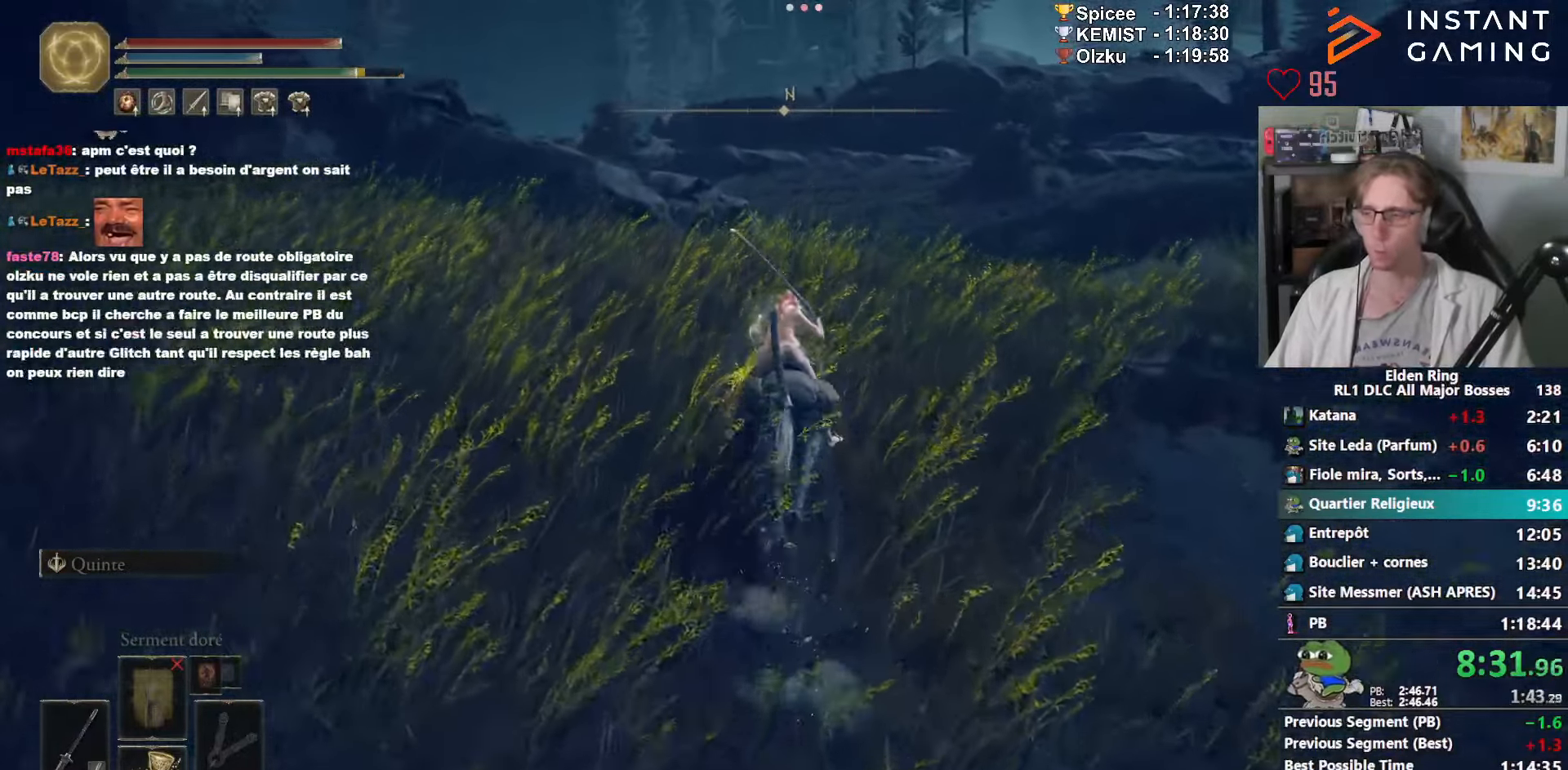
{"keys": ["z"], "mouse": [], "events": []}
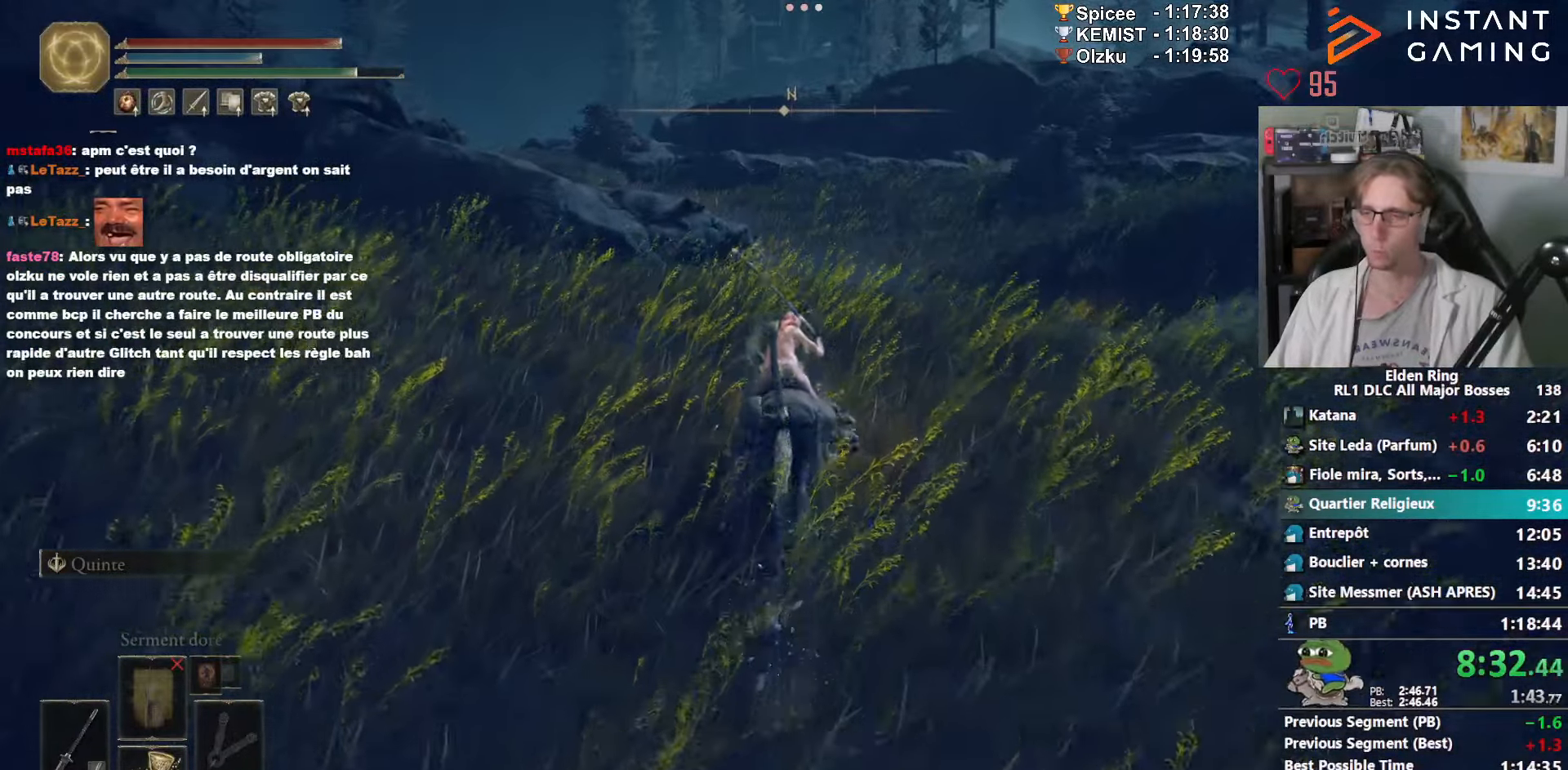
{"keys": ["z"], "mouse": [], "events": [[300, "space", "down"], [400, "space", "up"]]}
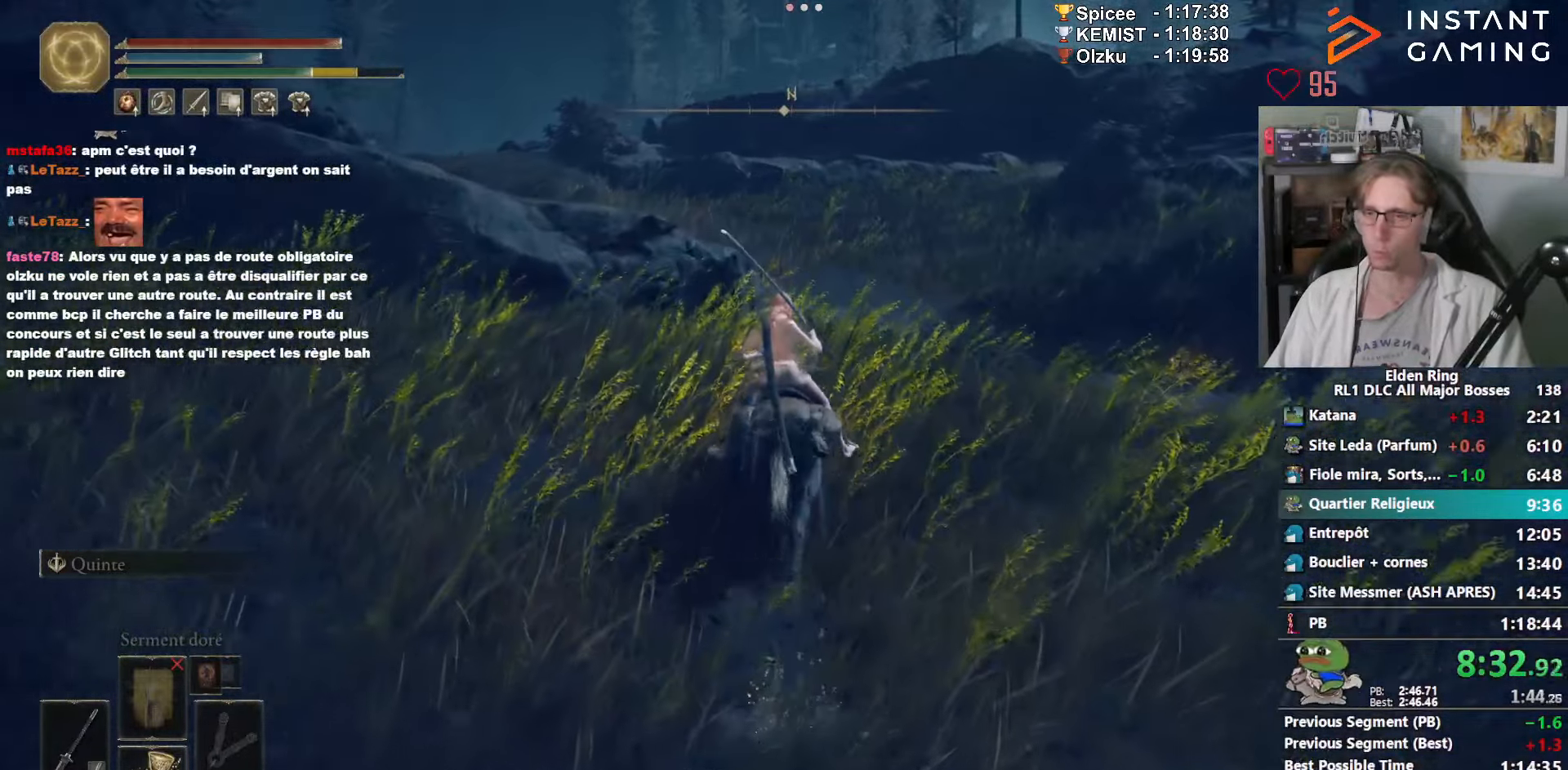
{"keys": ["z"], "mouse": [], "events": []}
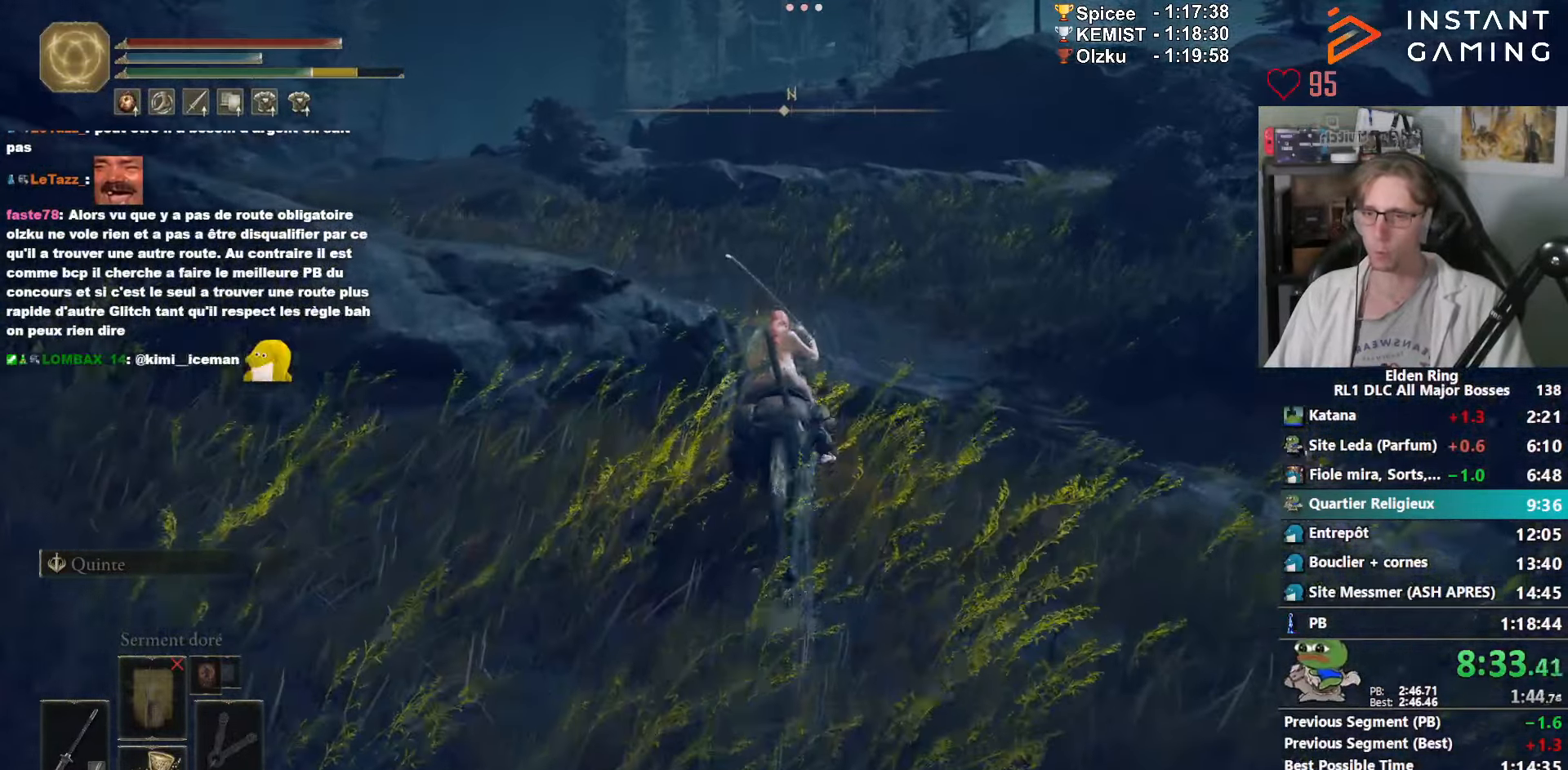
{"keys": ["z"], "mouse": [], "events": []}
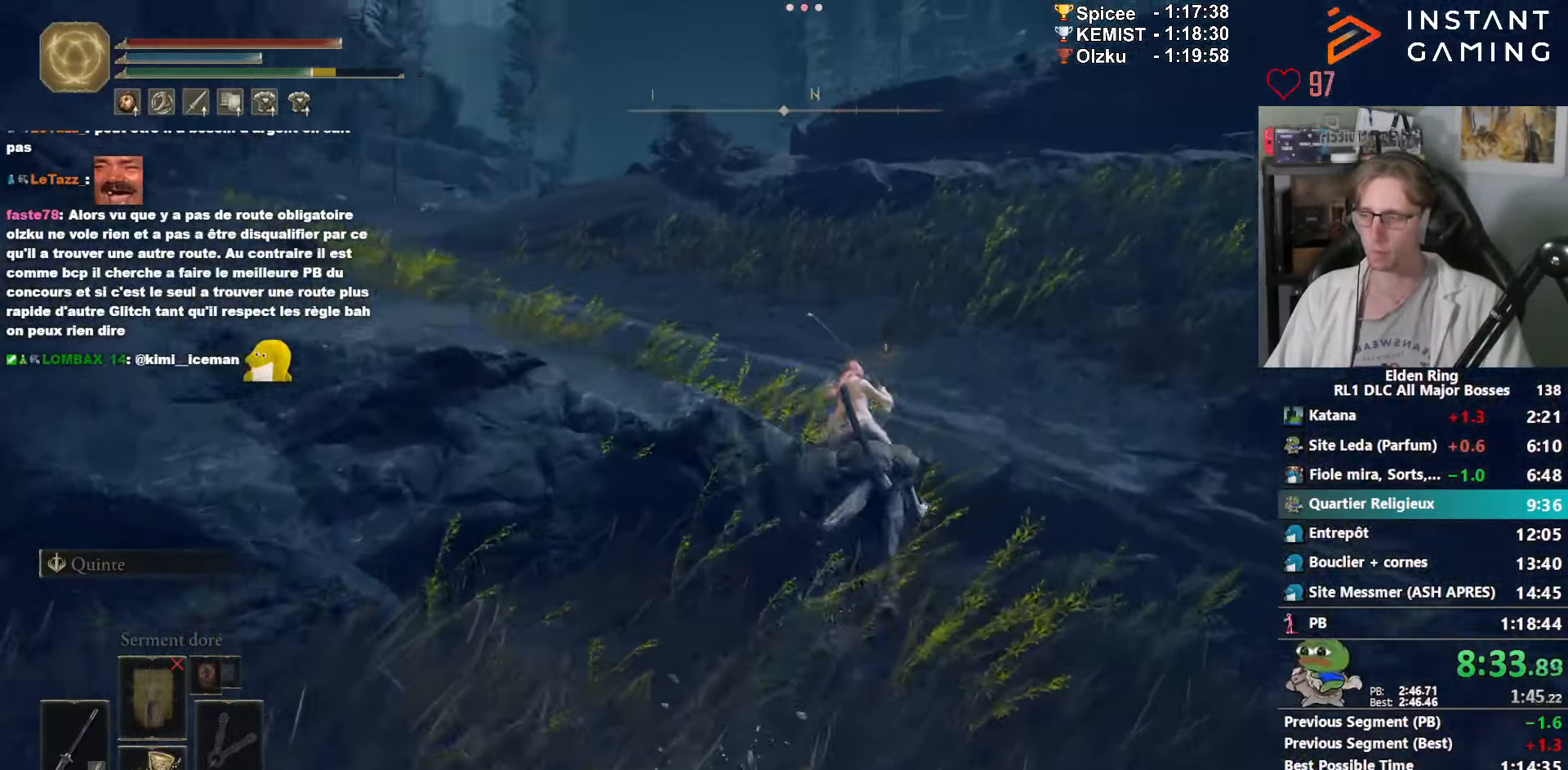
{"keys": ["z"], "mouse": [], "events": []}
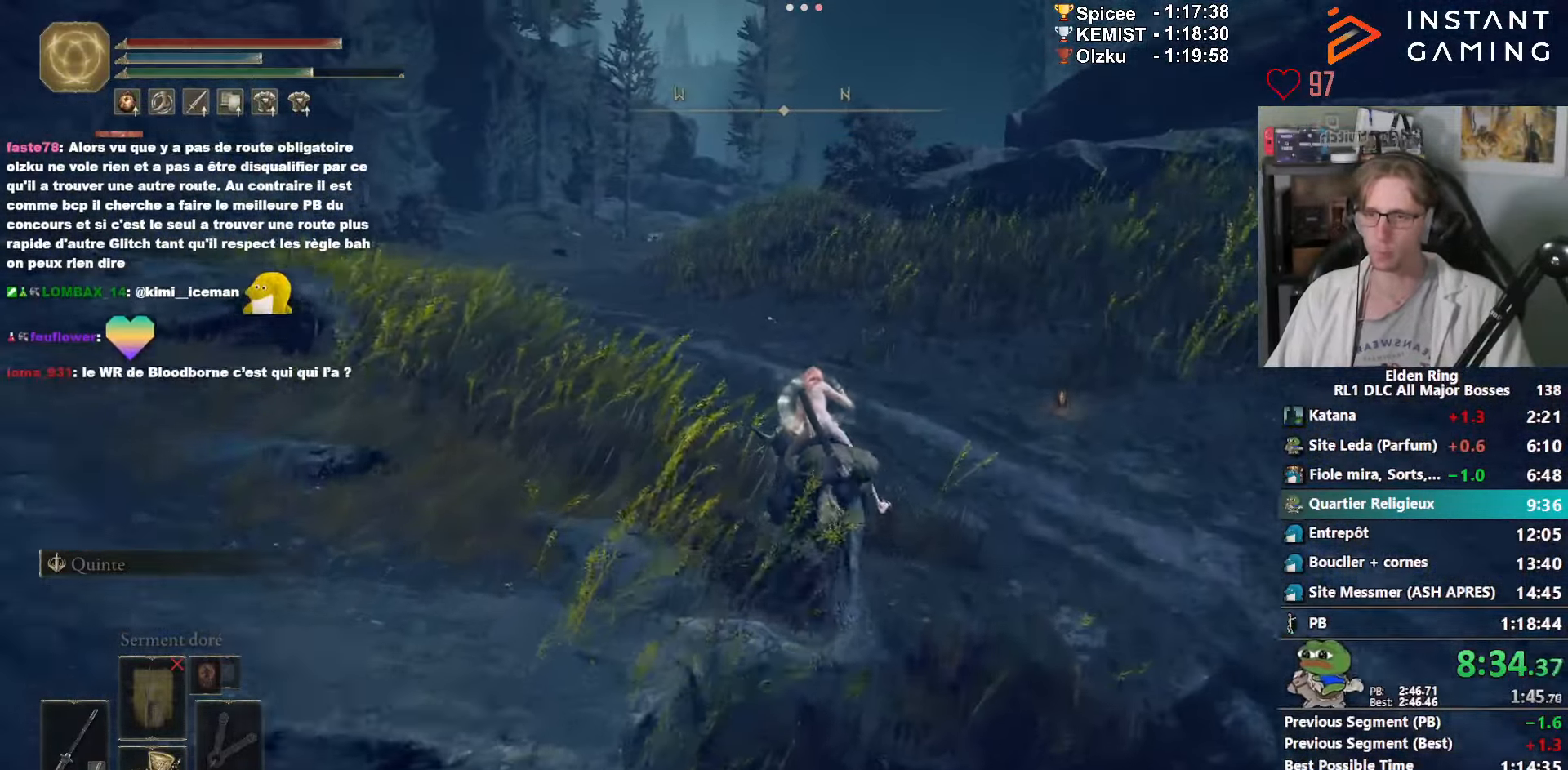
{"keys": ["z"], "mouse": [], "events": [[84, "space", "down"], [217, "space", "up"]]}
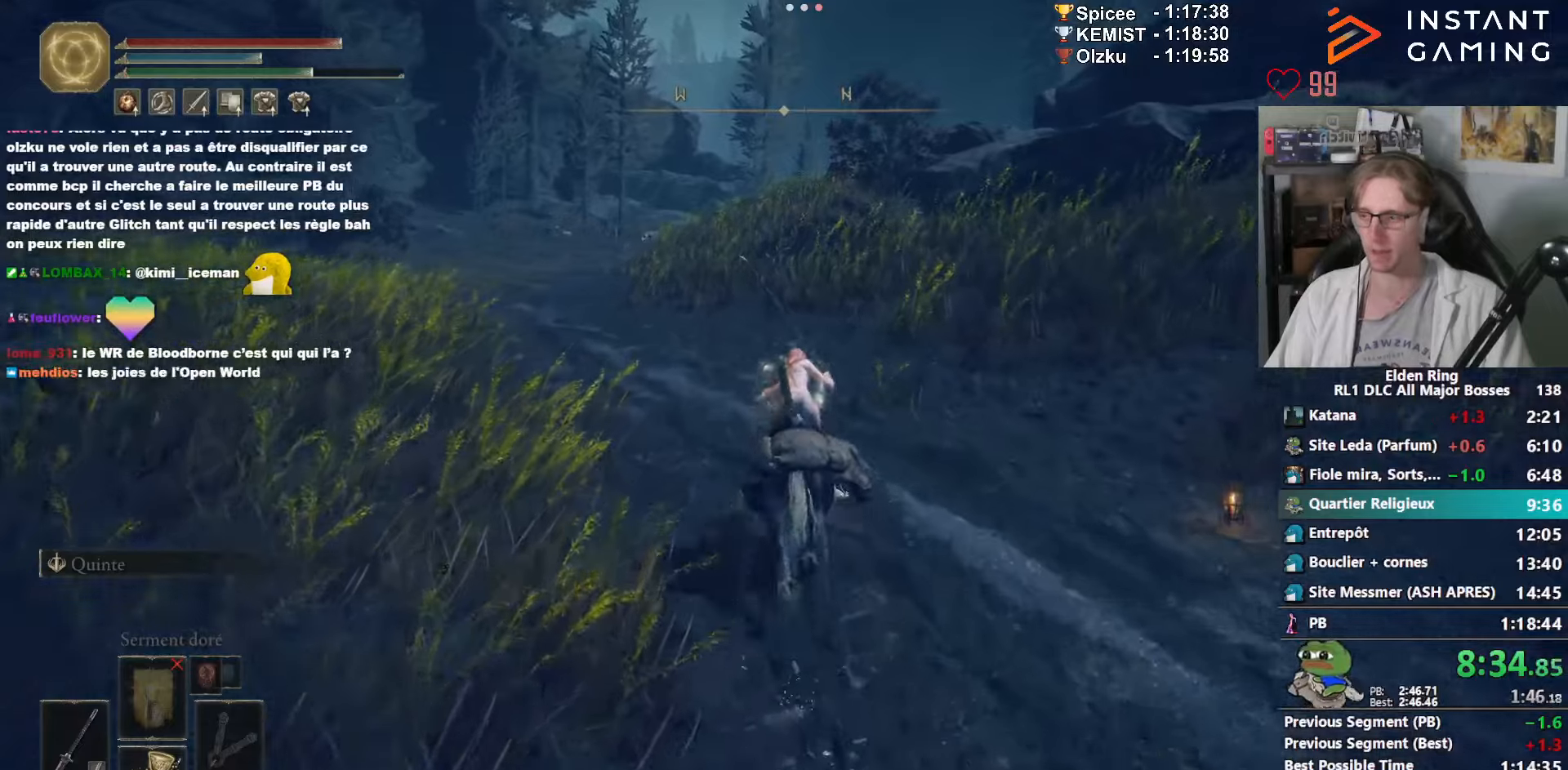
{"keys": ["z"], "mouse": [], "events": []}
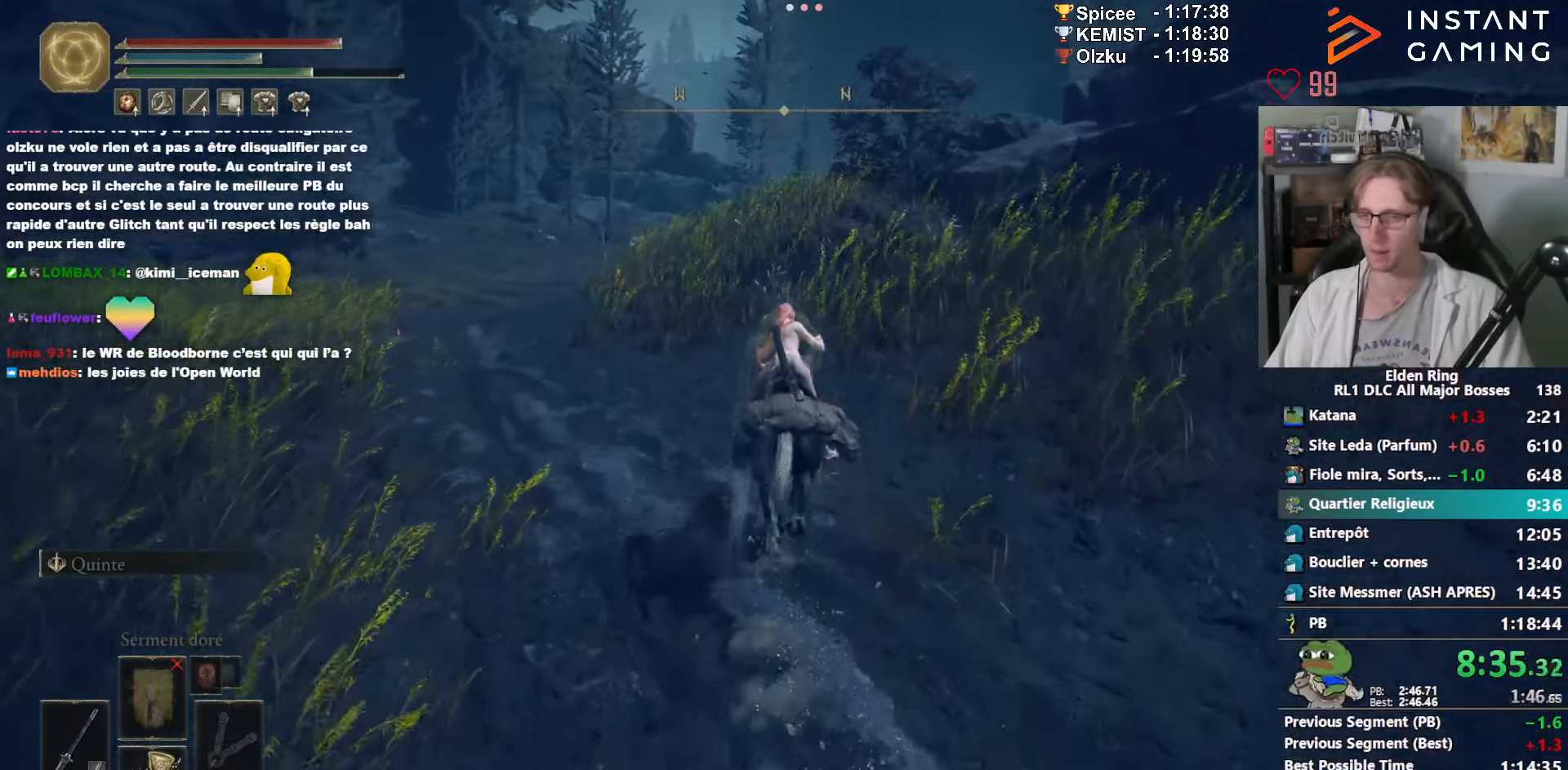
{"keys": ["z"], "mouse": [], "events": []}
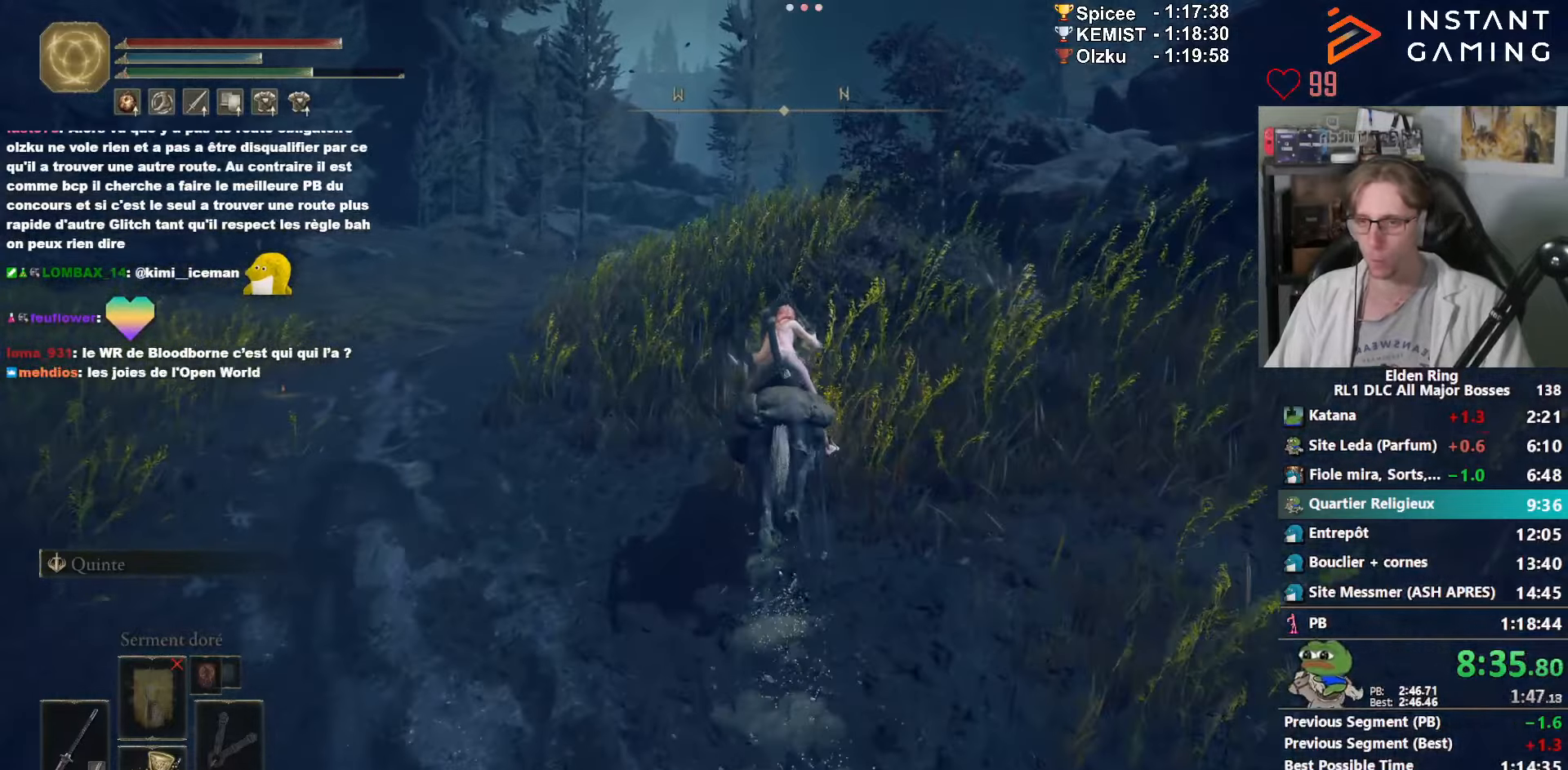
{"keys": ["z"], "mouse": [], "events": []}
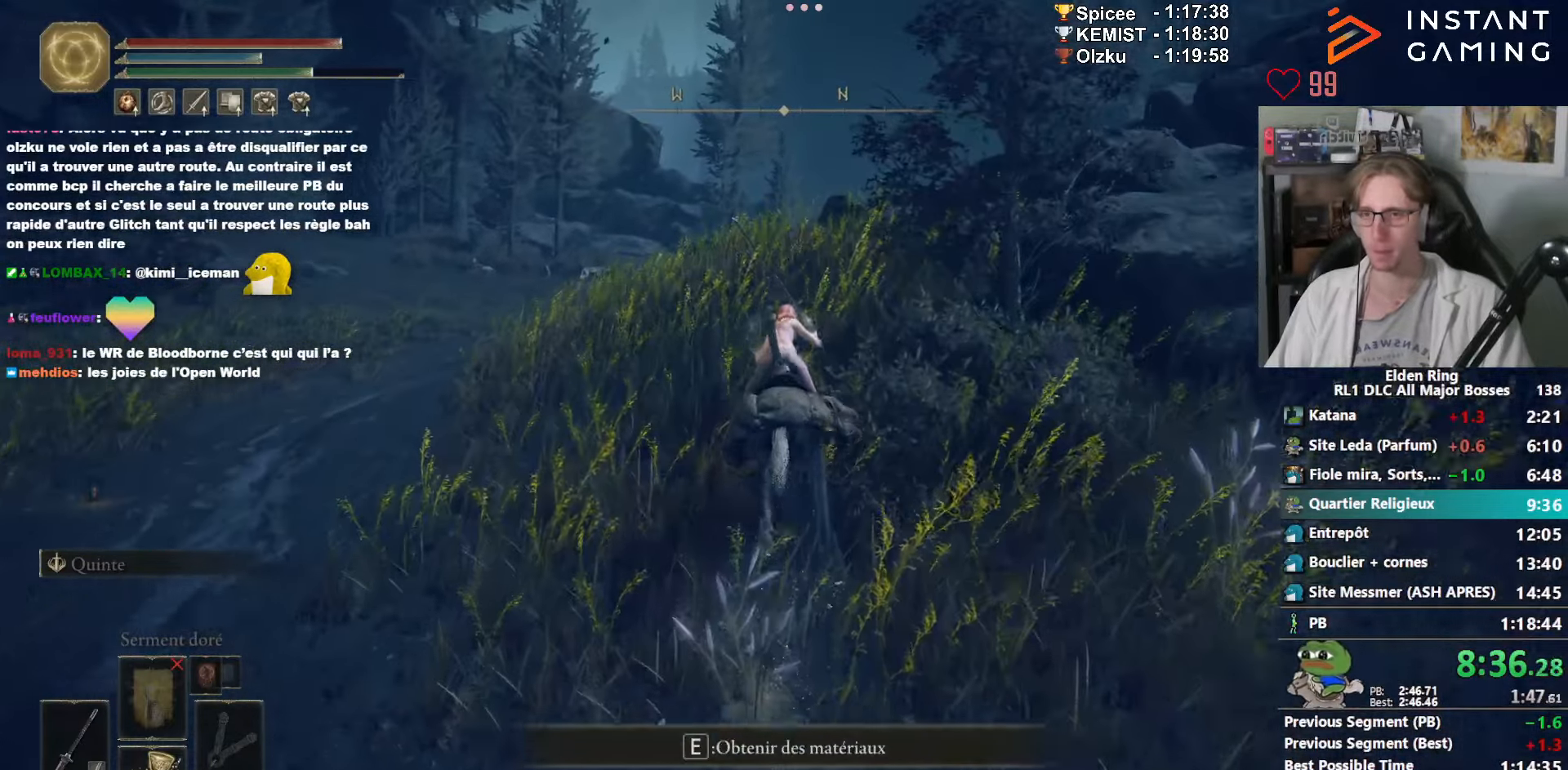
{"keys": ["z"], "mouse": [], "events": [[233, "space", "down"], [333, "space", "up"]]}
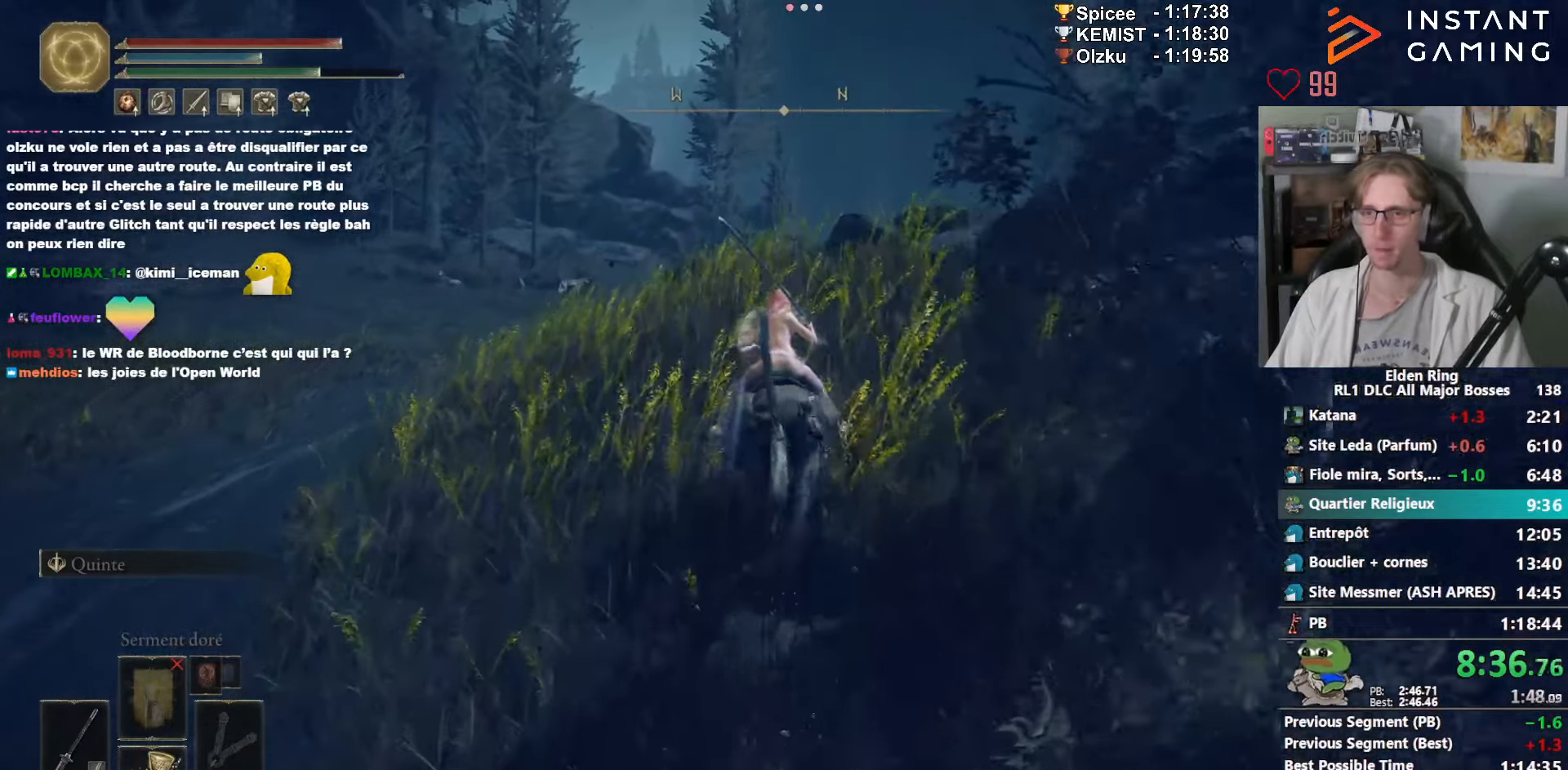
{"keys": ["z"], "mouse": [], "events": []}
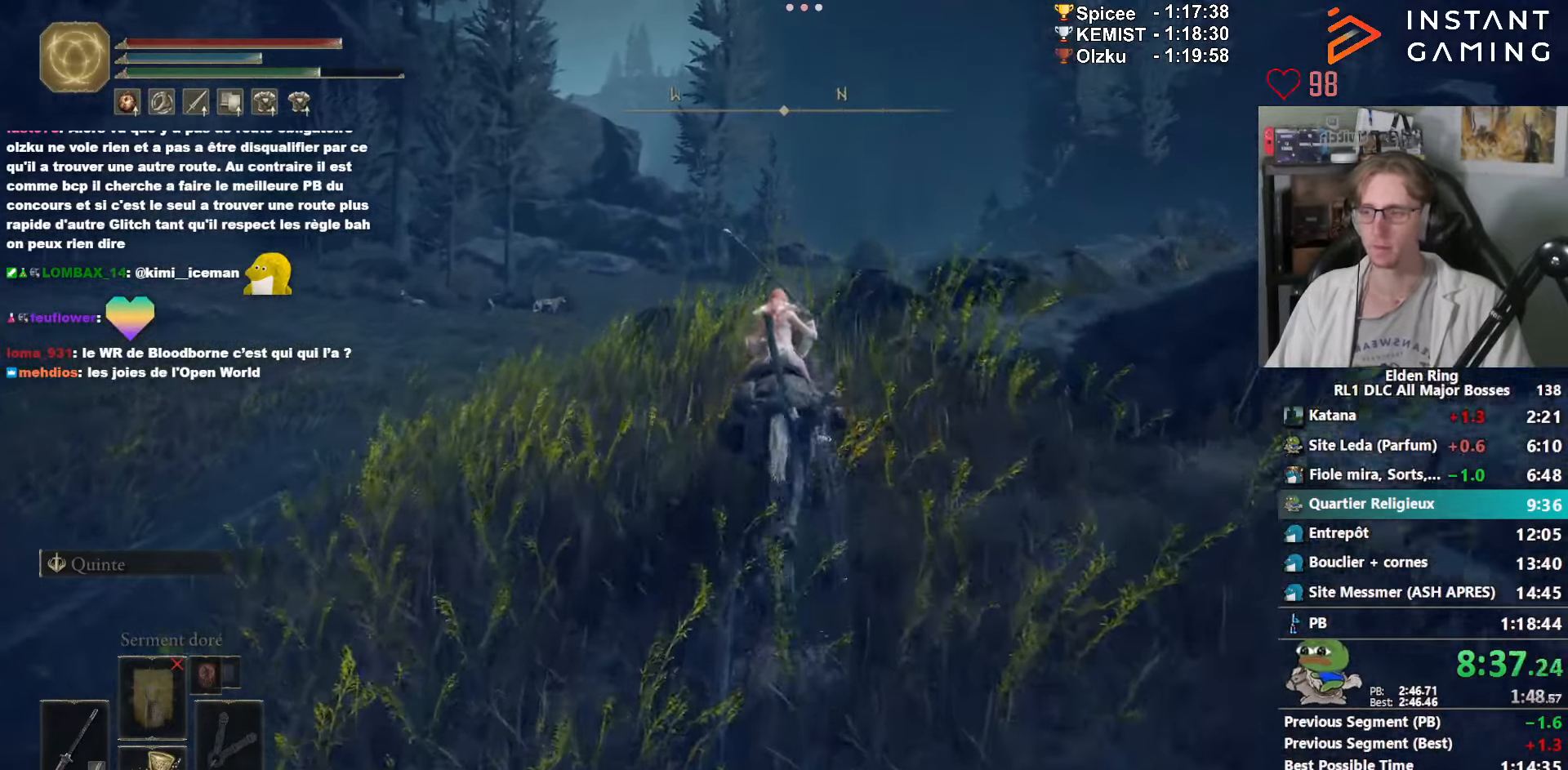
{"keys": ["z"], "mouse": [], "events": []}
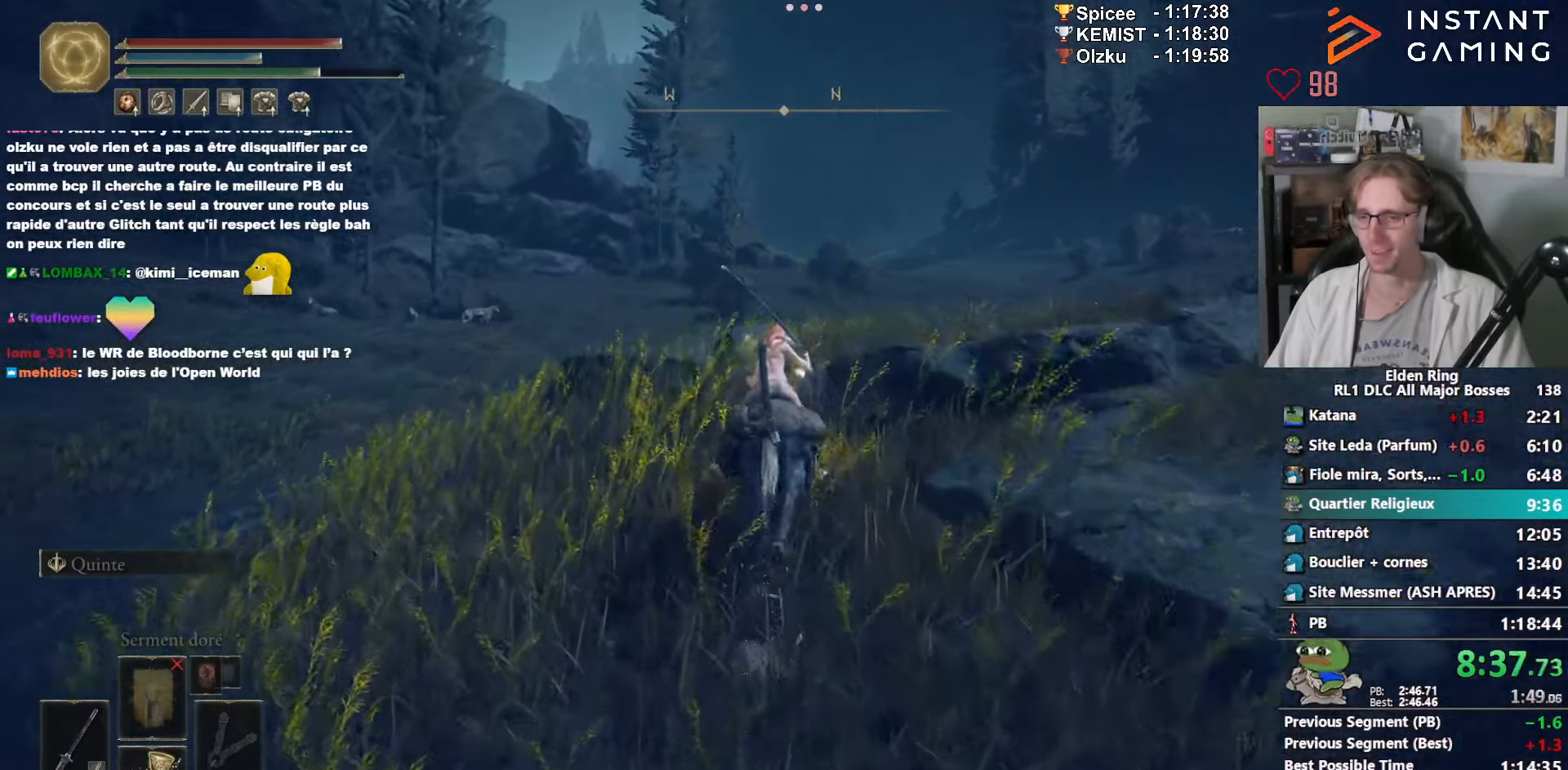
{"keys": ["z"], "mouse": [], "events": []}
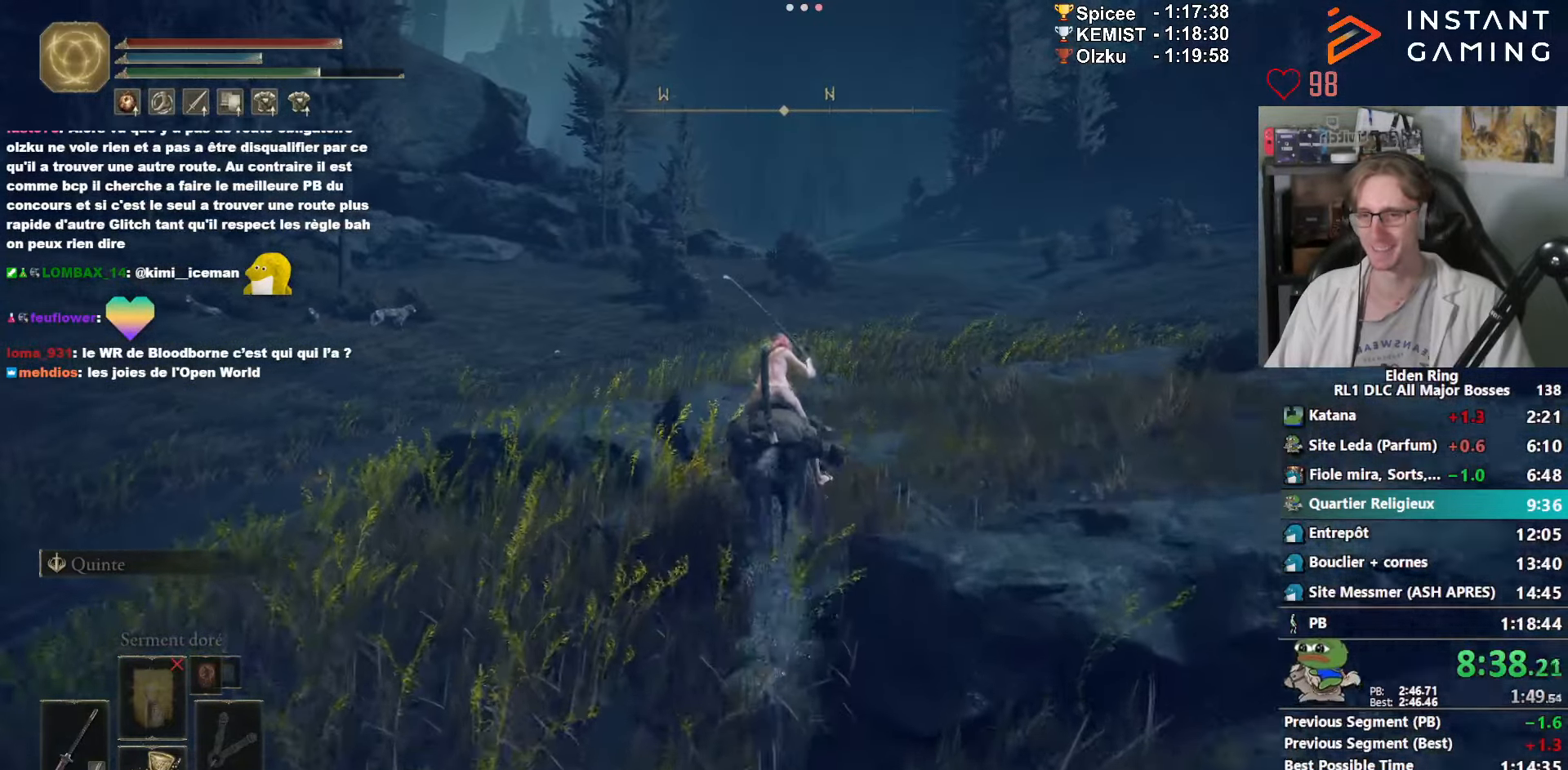
{"keys": ["z"], "mouse": [], "events": [[66, "space", "down"], [166, "space", "up"]]}
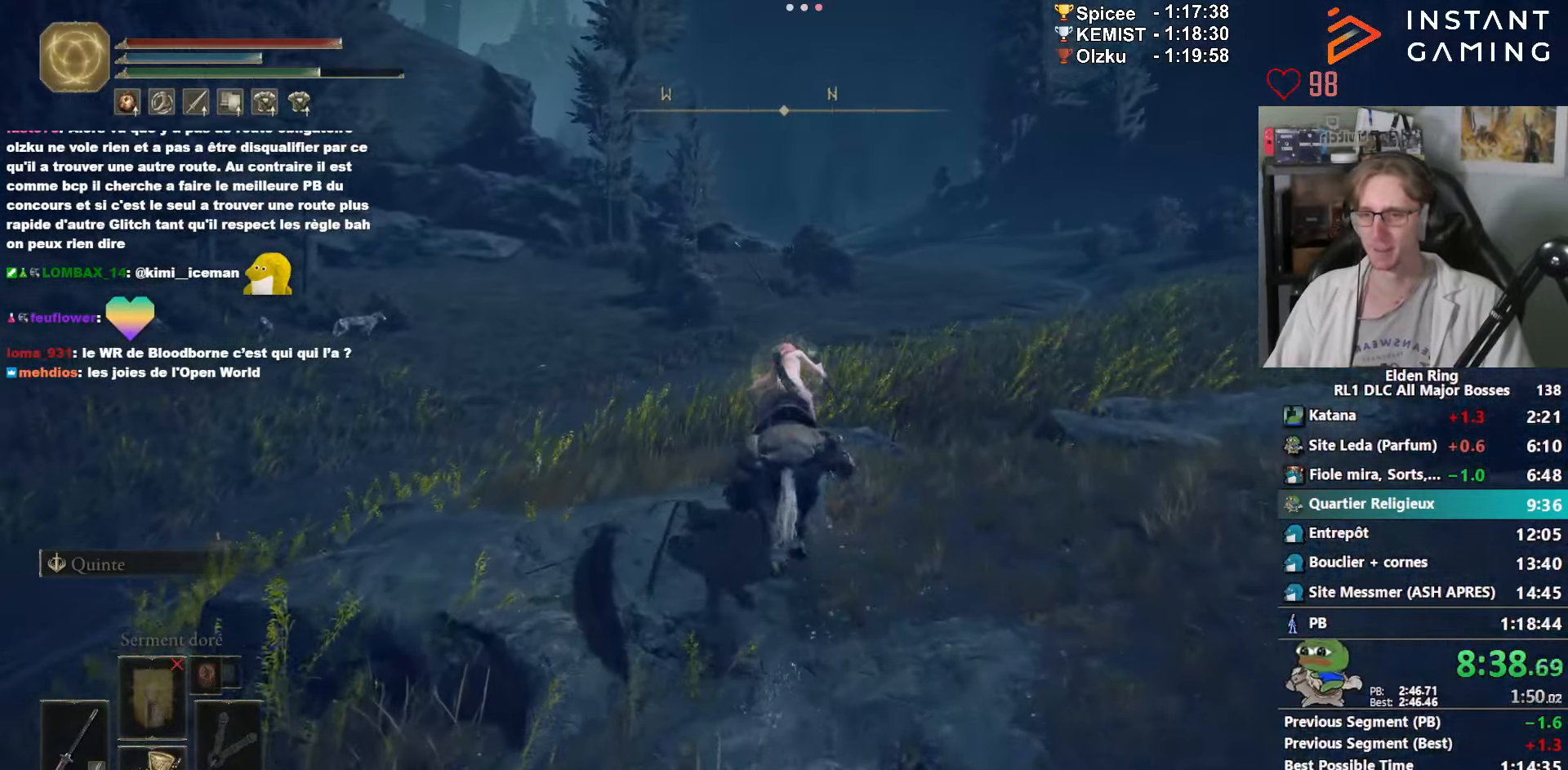
{"keys": ["z"], "mouse": [], "events": []}
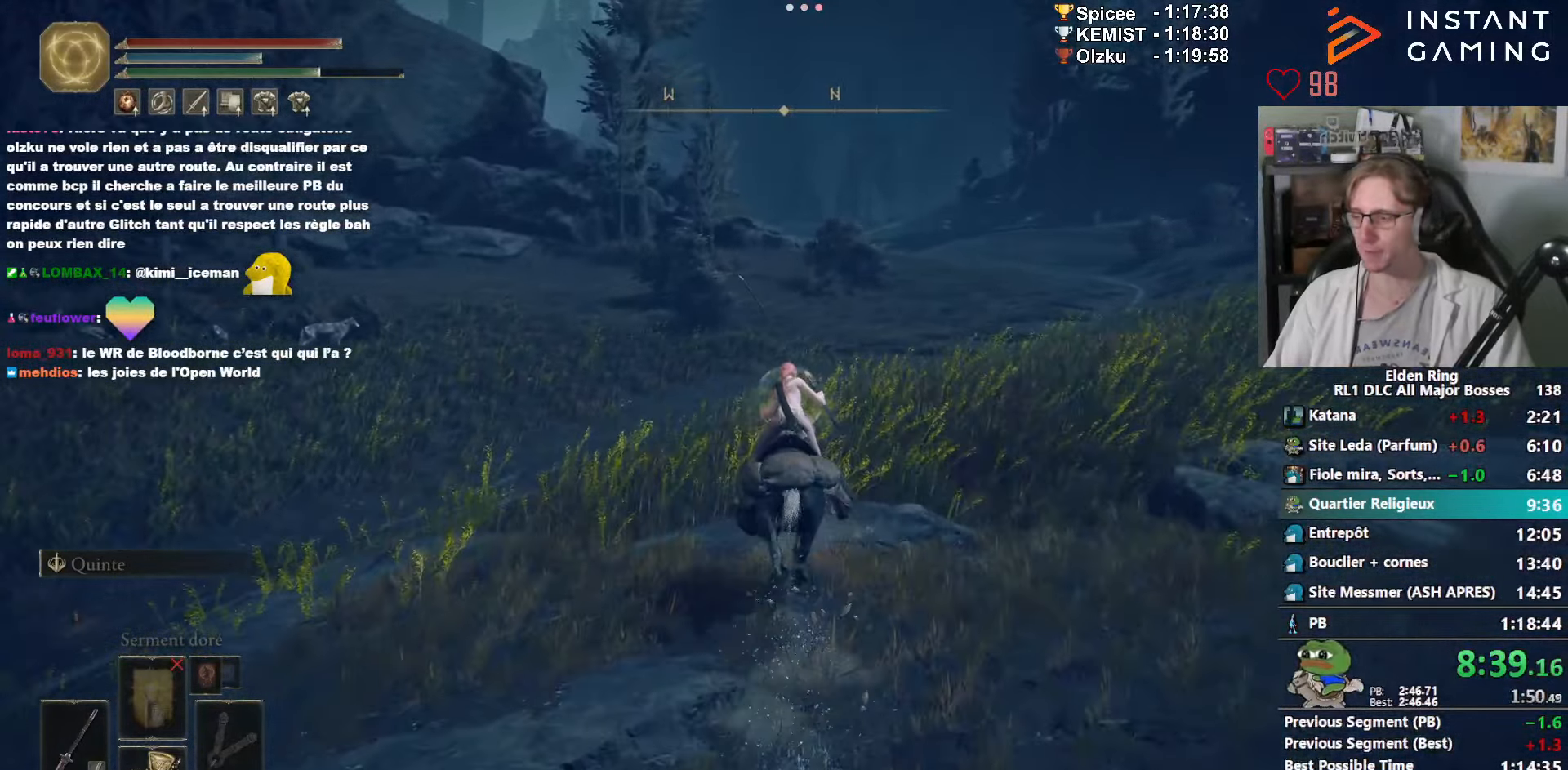
{"keys": ["z"], "mouse": [], "events": []}
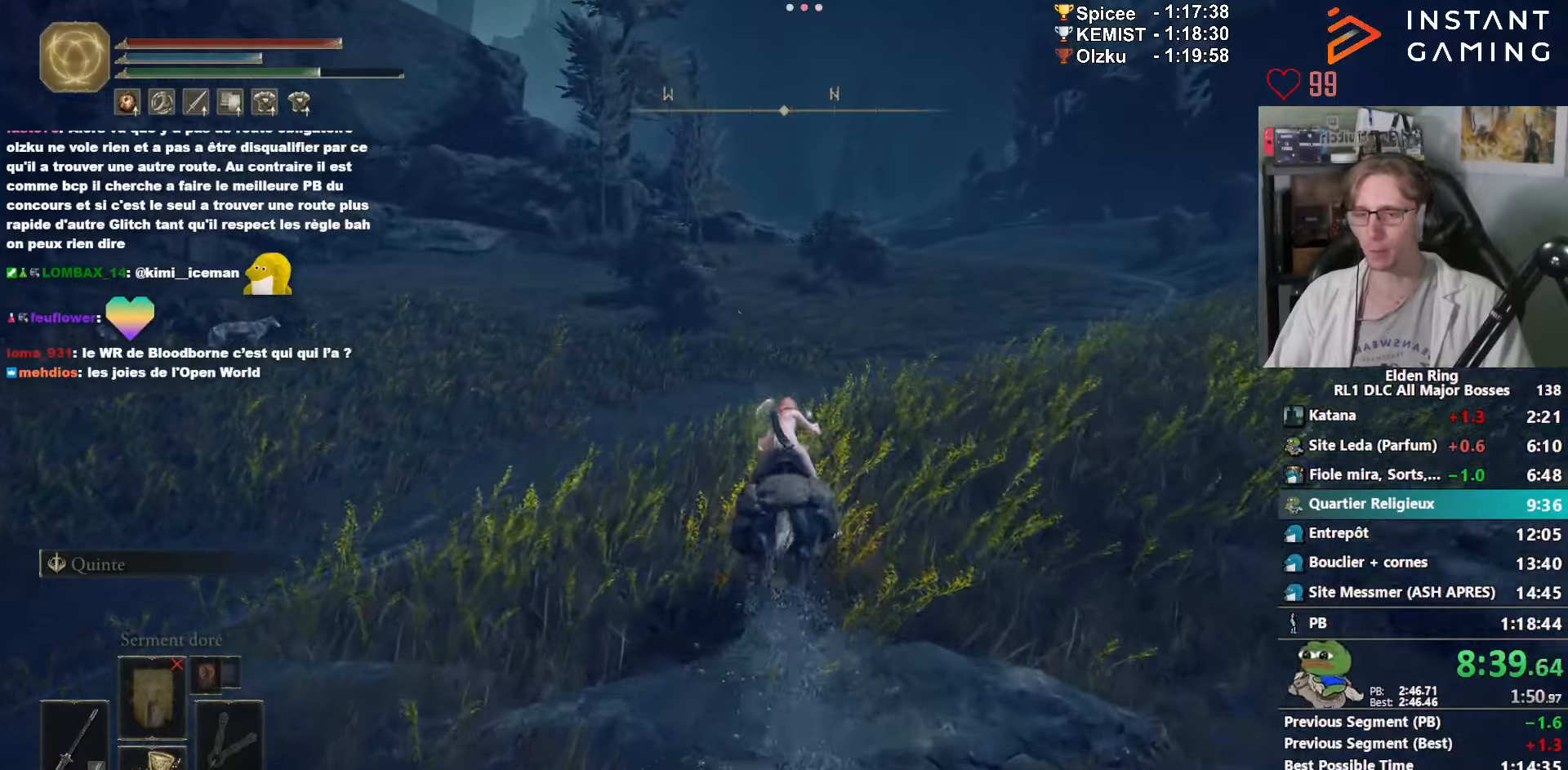
{"keys": ["z"], "mouse": [], "events": []}
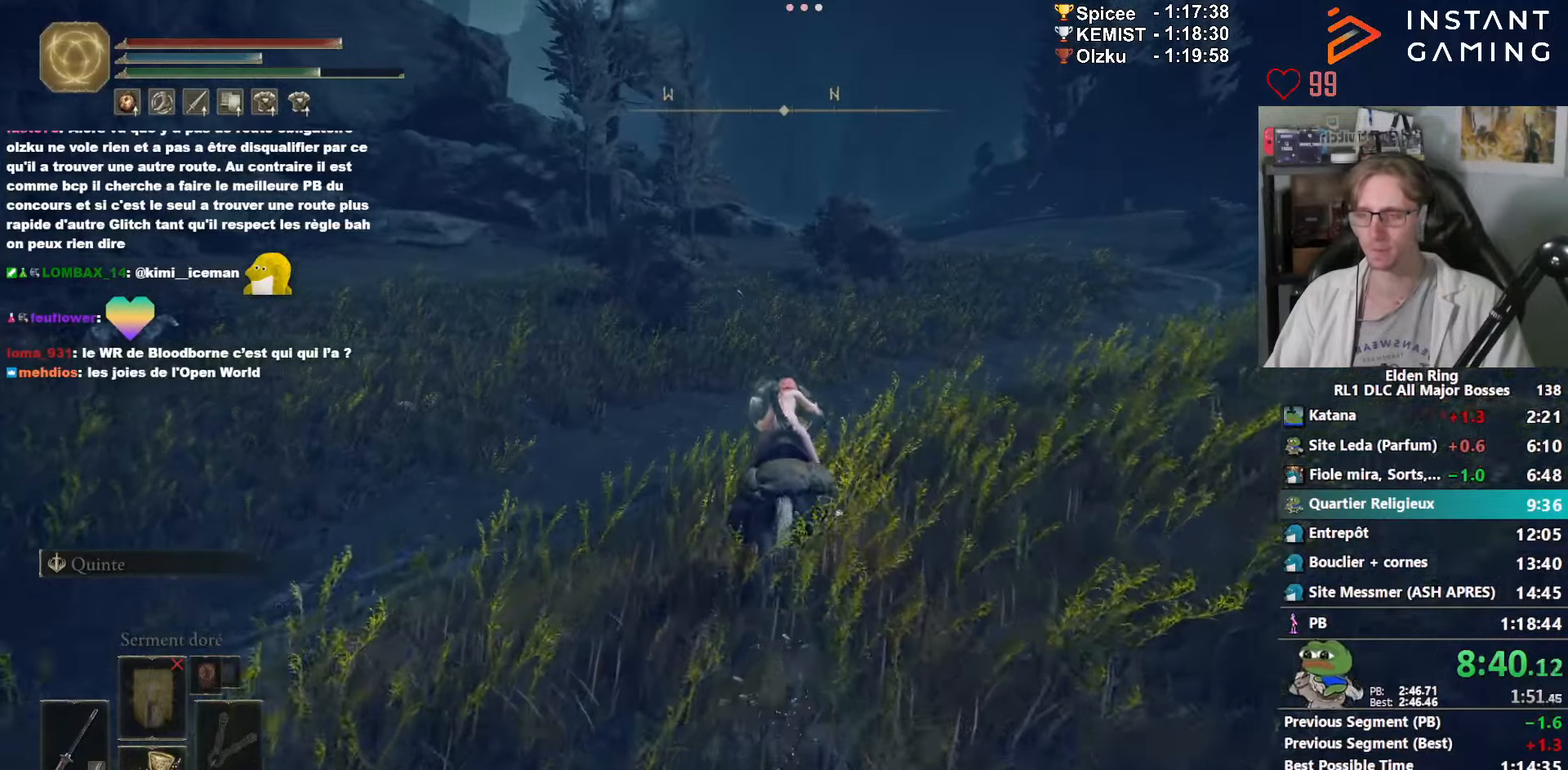
{"keys": ["z"], "mouse": [], "events": []}